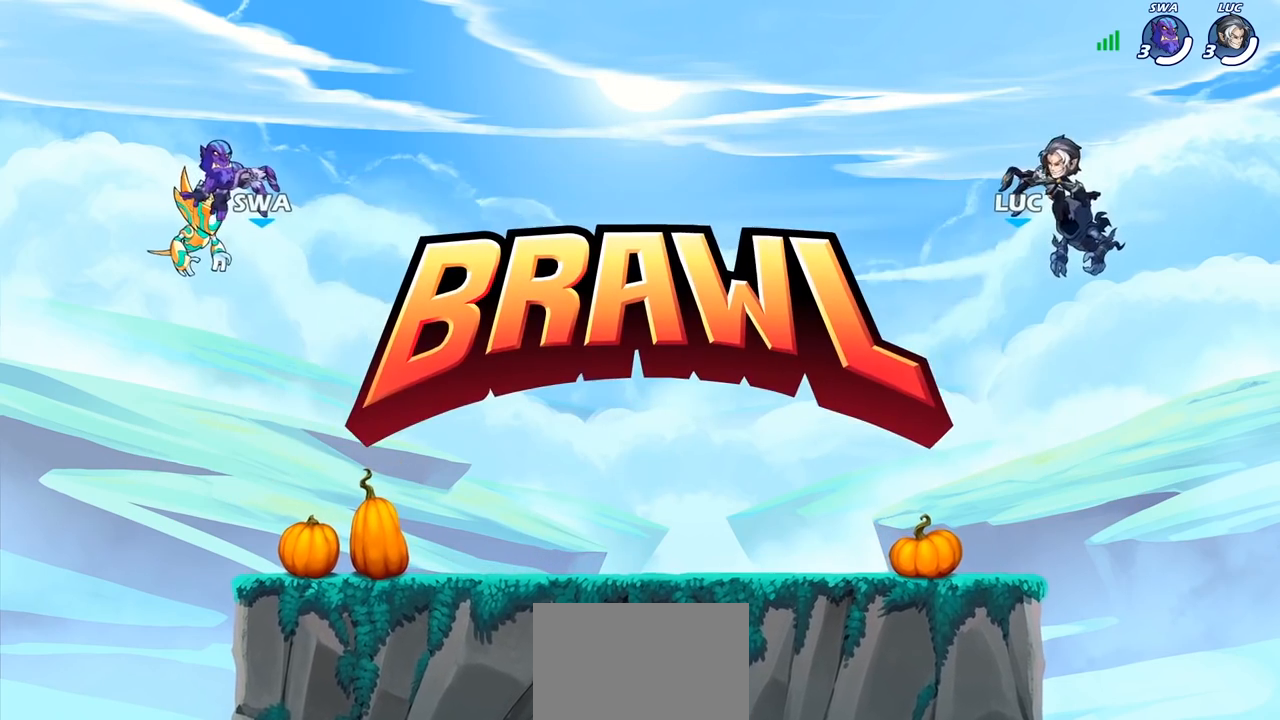
Gameplay with a controller (PlayStation layout); each line is a JSON object with the inputs held at the frame after it. "events" lists button and stick changes between this image and that frame as [ms after this image, input, new state], when the widget could be followed in between.
{"buttons": ["SELECT"], "left_stick": "center", "right_stick": "center", "events": [[167, "SELECT", "down"]]}
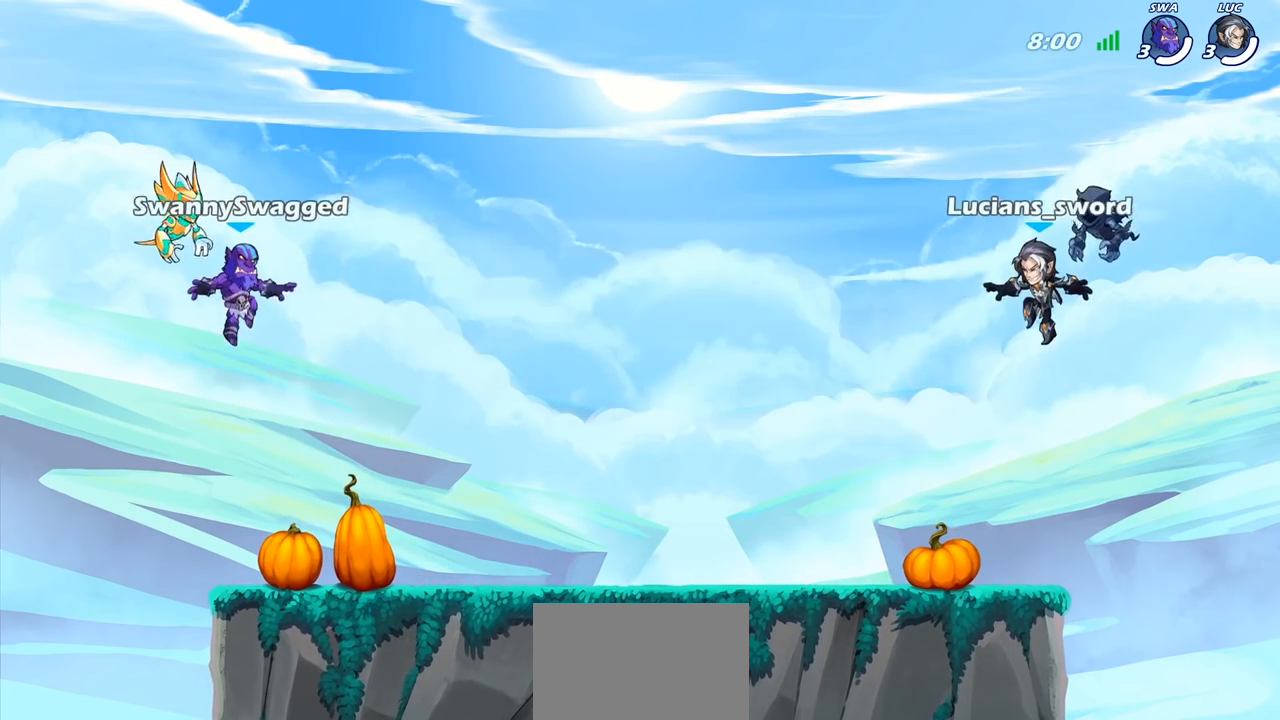
{"buttons": ["SELECT"], "left_stick": "center", "right_stick": "left", "events": [[500, "right_stick", "left"]]}
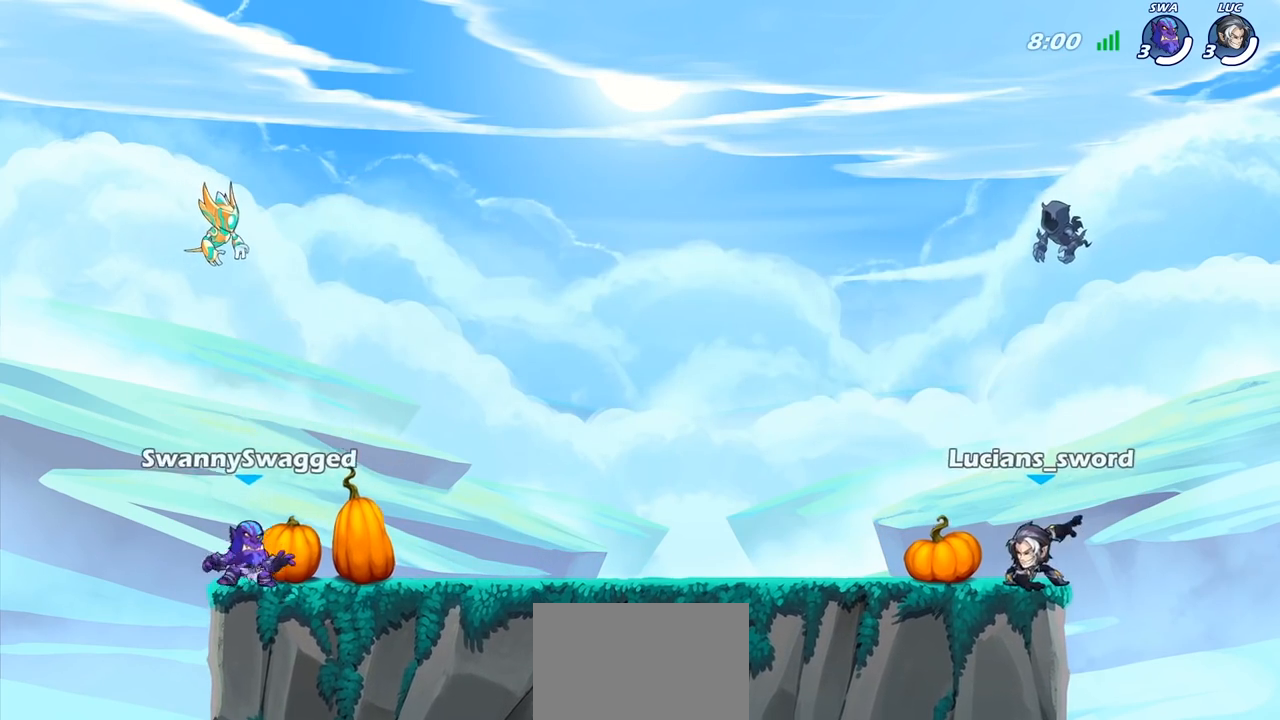
{"buttons": [], "left_stick": "center", "right_stick": "center", "events": [[100, "right_stick", "center"], [200, "right_stick", "left"], [283, "SELECT", "up"], [283, "right_stick", "center"], [300, "SELECT", "down"], [317, "SELECT", "up"]]}
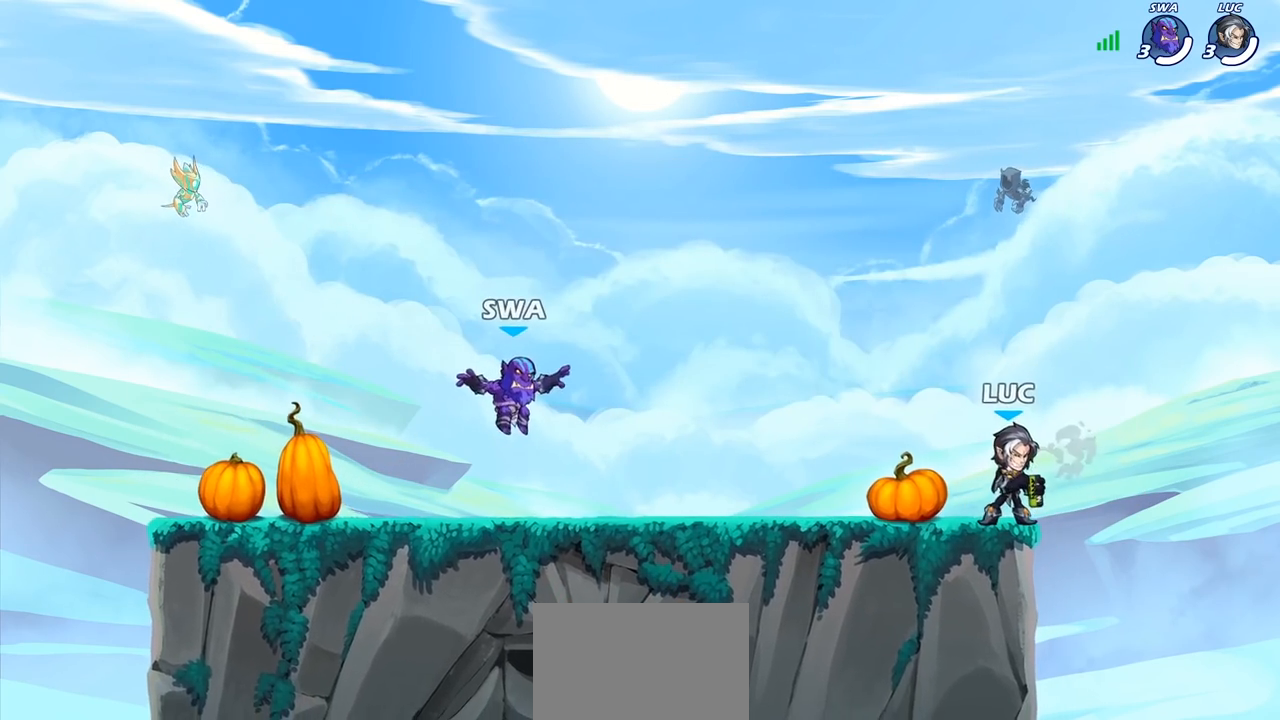
{"buttons": [], "left_stick": "center", "right_stick": "center", "events": []}
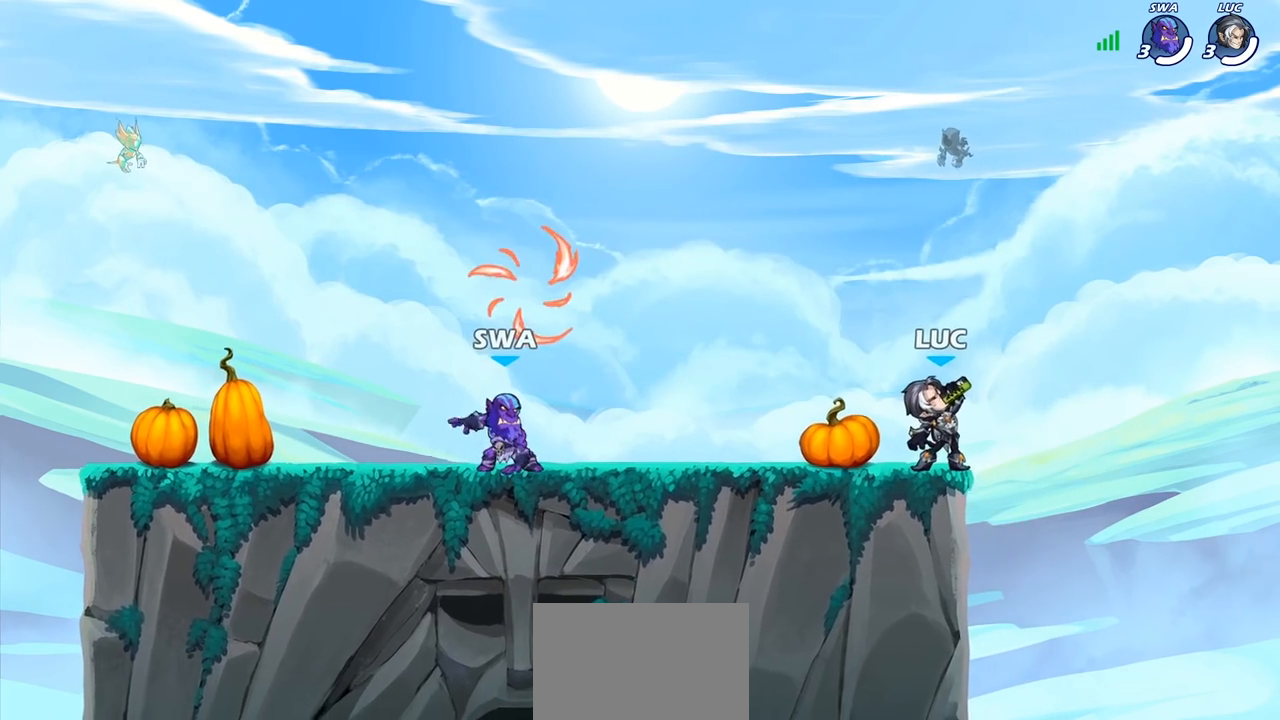
{"buttons": [], "left_stick": "center", "right_stick": "center", "events": []}
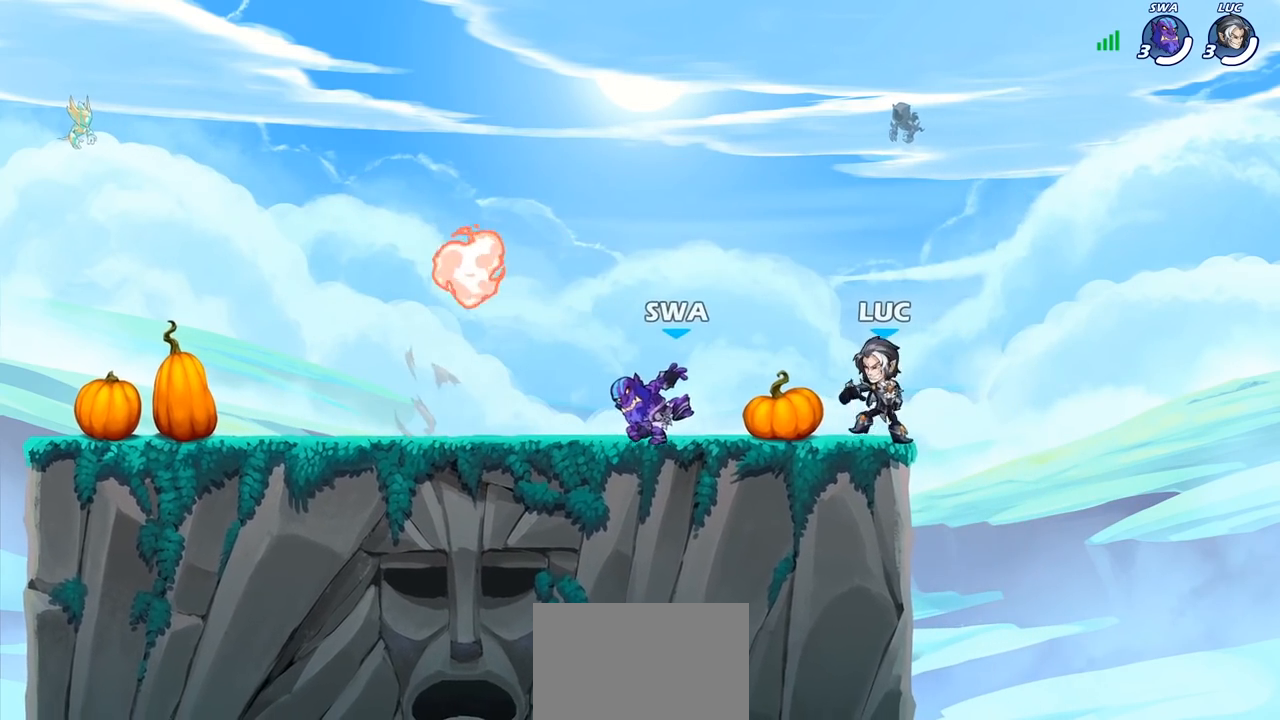
{"buttons": [], "left_stick": "up-left", "right_stick": "center", "events": [[133, "left_stick", "up-left"], [150, "R1", "down"], [150, "R2", "down"], [183, "CROSS", "down"], [250, "left_stick", "up"], [333, "CROSS", "up"], [350, "R1", "up"], [350, "R2", "up"], [417, "CROSS", "down"], [417, "R1", "down"], [417, "R2", "down"], [450, "CROSS", "up"], [467, "left_stick", "up-left"], [500, "R1", "up"], [500, "R2", "up"]]}
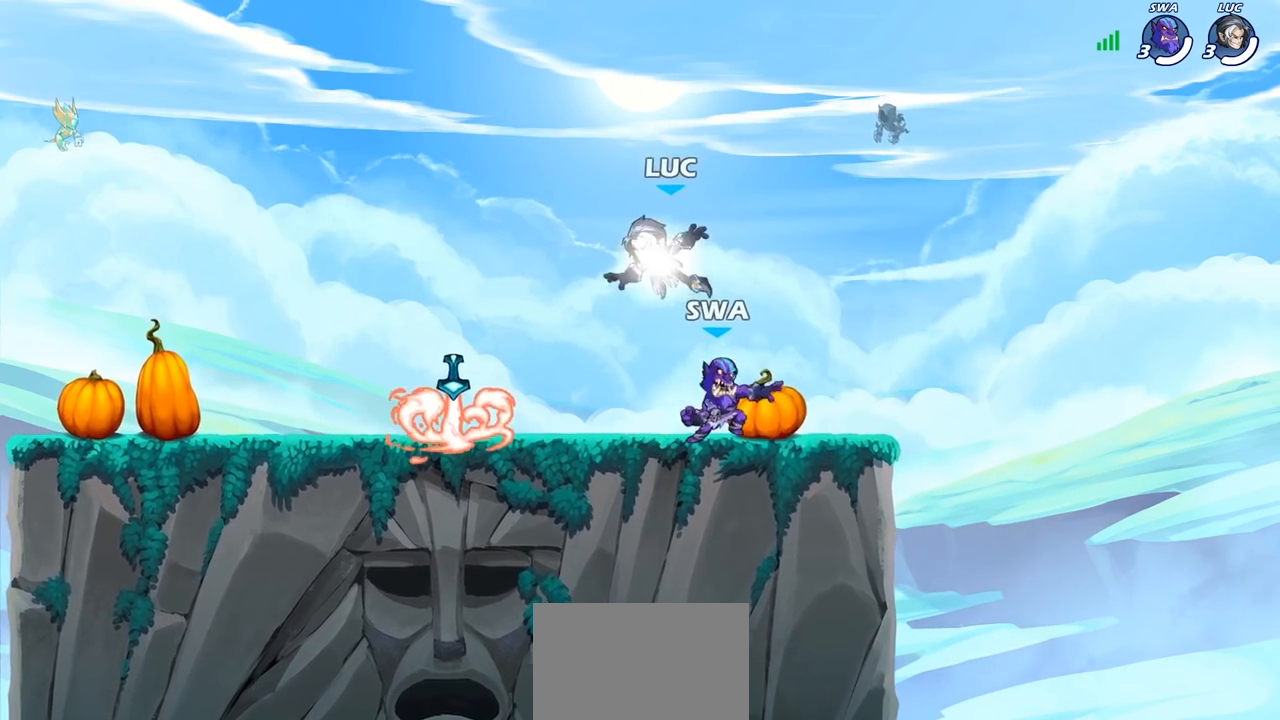
{"buttons": [], "left_stick": "left", "right_stick": "center", "events": [[17, "left_stick", "left"], [117, "left_stick", "down-left"], [383, "left_stick", "left"]]}
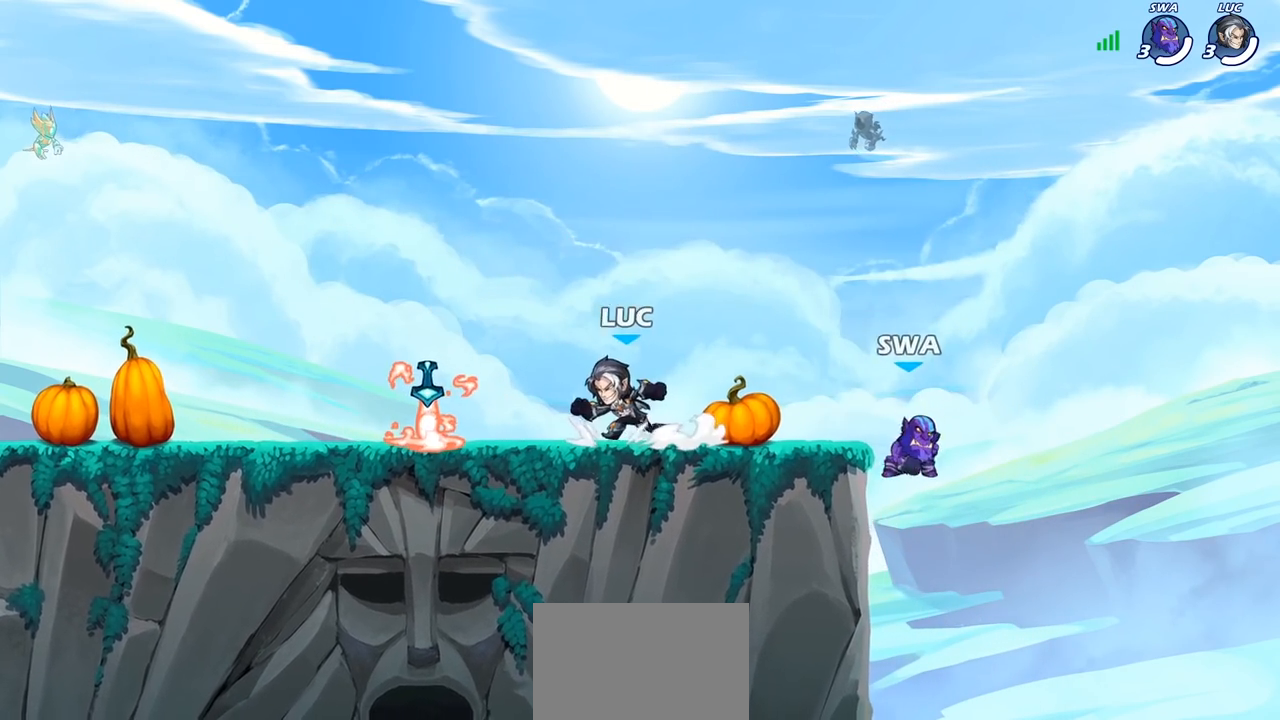
{"buttons": ["R1", "R2"], "left_stick": "right", "right_stick": "center", "events": [[317, "R1", "down"], [333, "left_stick", "up"], [417, "R1", "up"], [417, "left_stick", "right"], [483, "R2", "down"], [500, "R1", "down"]]}
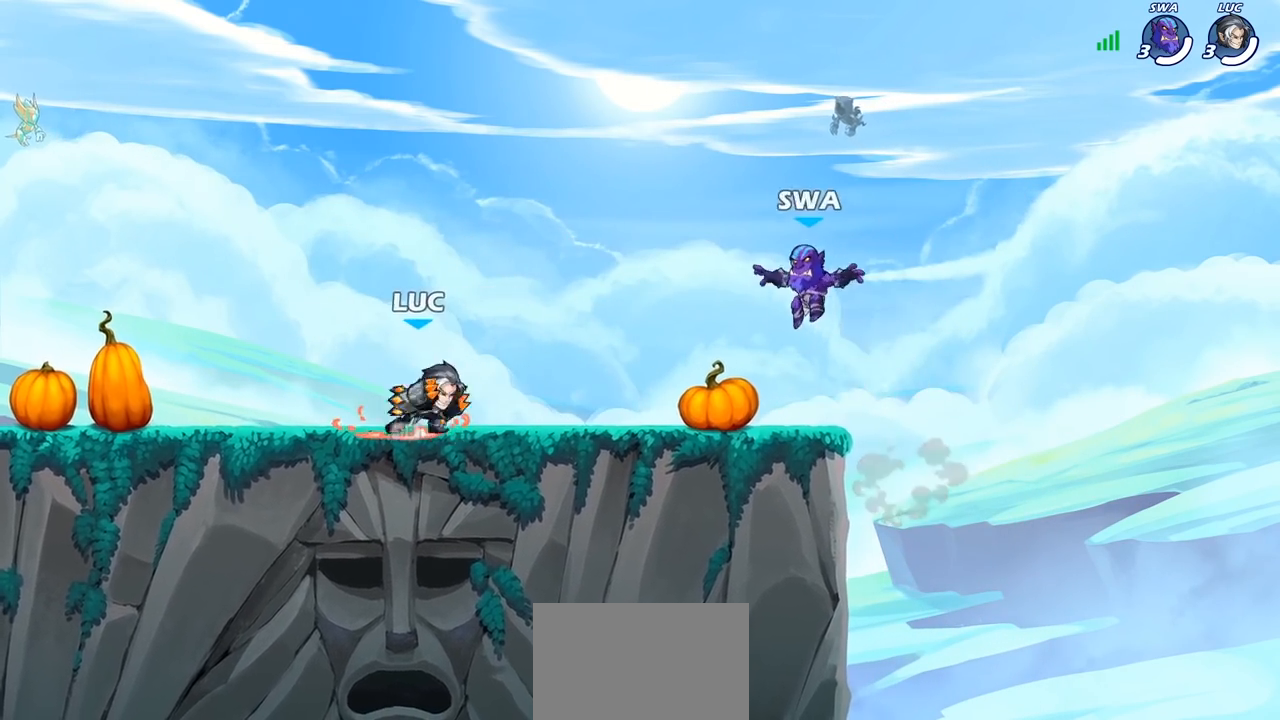
{"buttons": [], "left_stick": "center", "right_stick": "center", "events": [[83, "left_stick", "down"], [117, "R1", "up"], [117, "SQUARE", "down"], [133, "R2", "up"], [250, "SQUARE", "up"], [267, "left_stick", "center"]]}
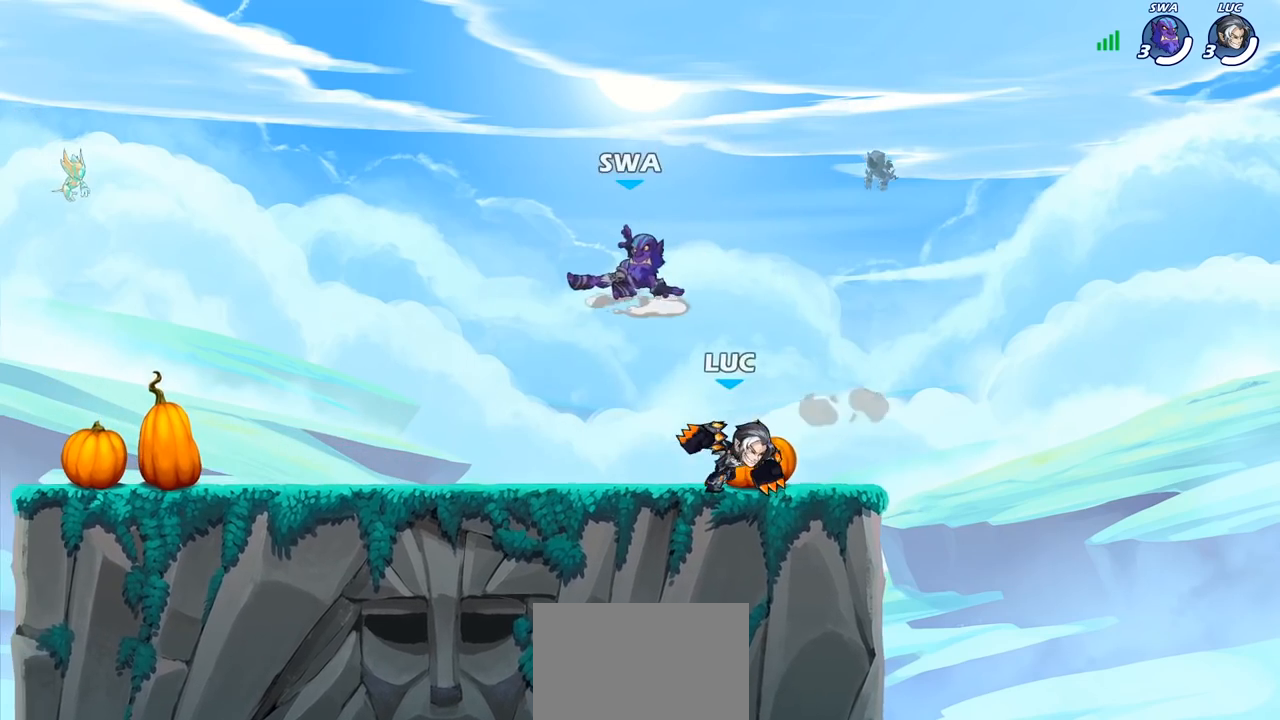
{"buttons": [], "left_stick": "right", "right_stick": "center", "events": [[217, "left_stick", "right"]]}
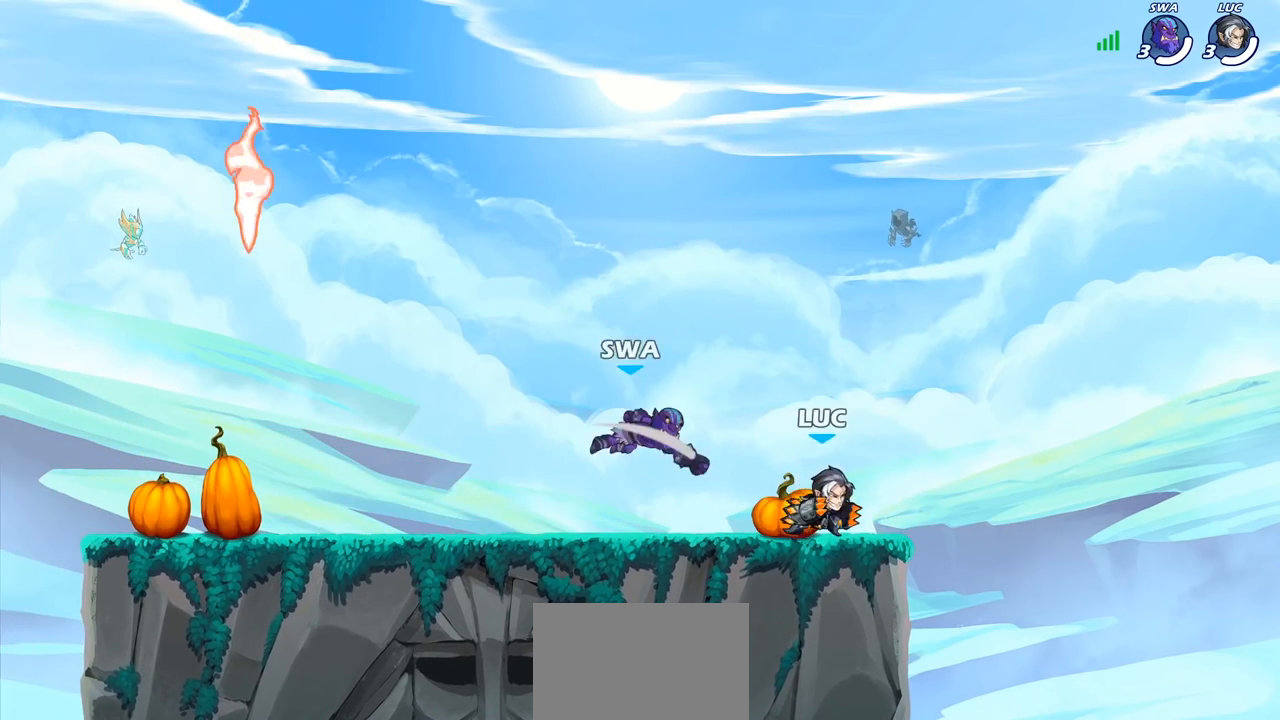
{"buttons": [], "left_stick": "center", "right_stick": "center", "events": [[33, "left_stick", "left"], [167, "left_stick", "right"], [283, "left_stick", "left"], [350, "SQUARE", "down"], [417, "SQUARE", "up"], [417, "left_stick", "center"]]}
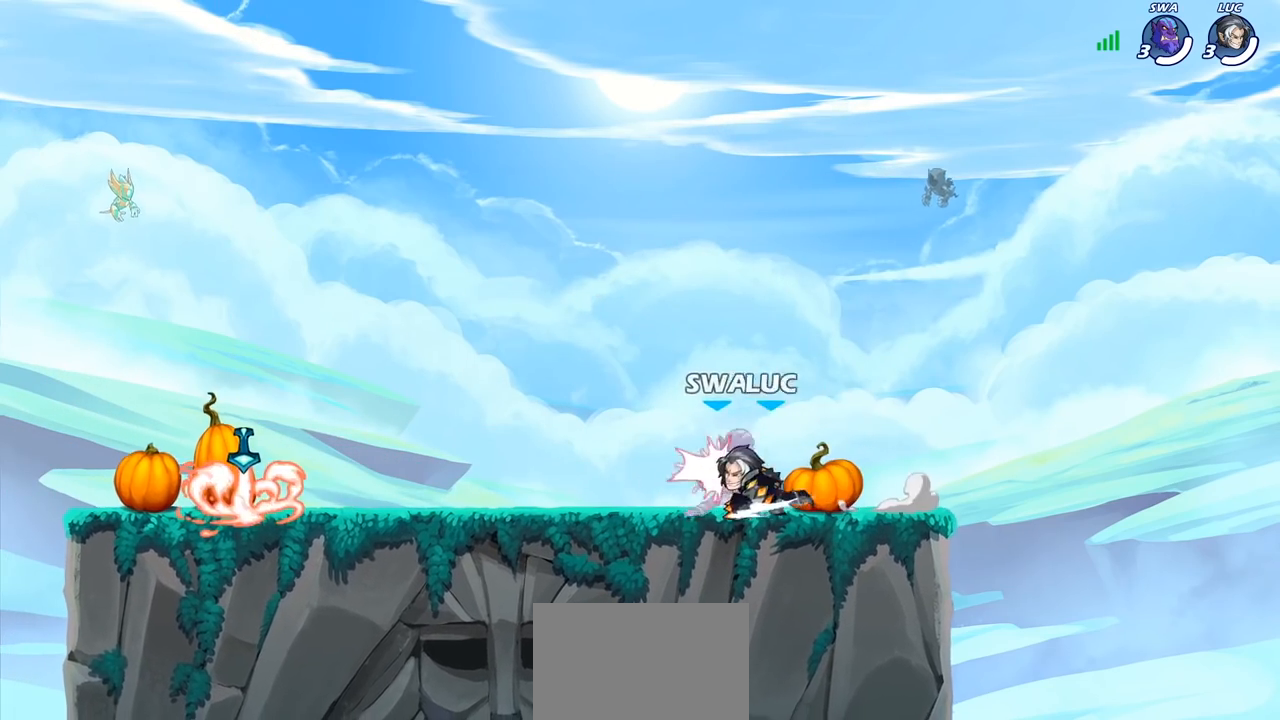
{"buttons": [], "left_stick": "center", "right_stick": "center", "events": [[283, "SQUARE", "down"], [367, "SQUARE", "up"]]}
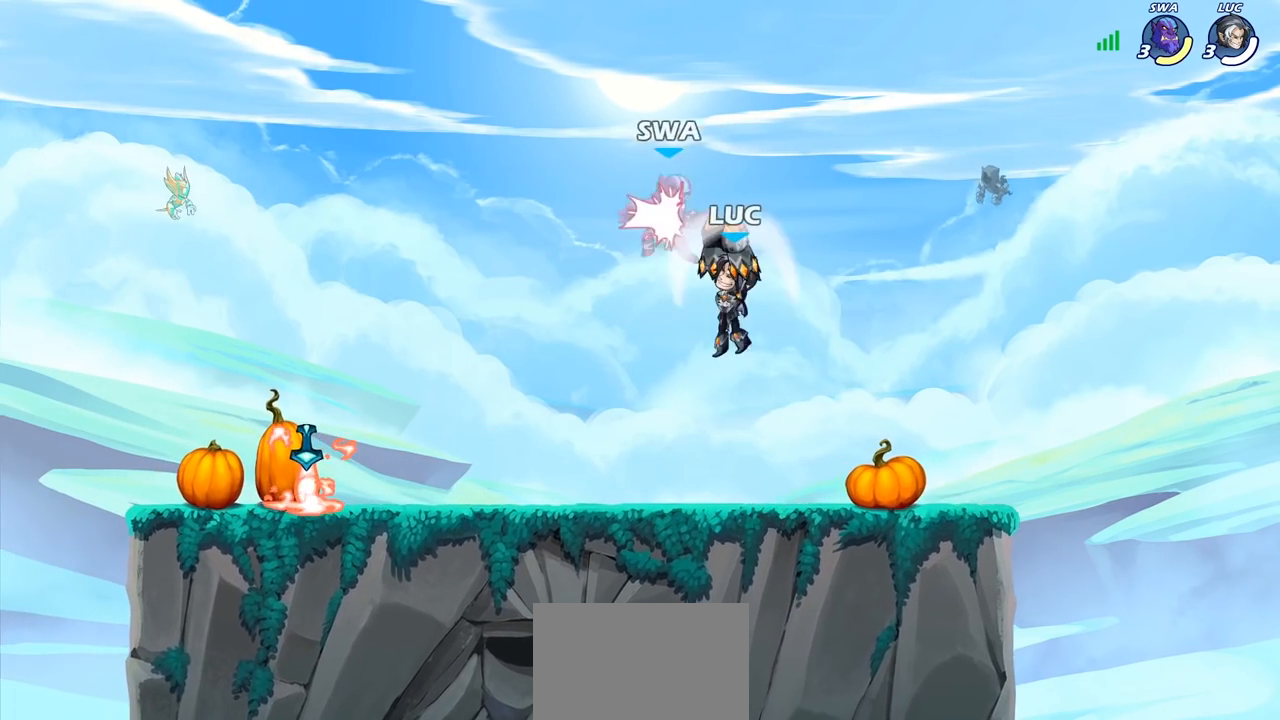
{"buttons": ["R1", "R2"], "left_stick": "down", "right_stick": "center", "events": [[450, "R1", "down"], [450, "R2", "down"], [483, "left_stick", "down"]]}
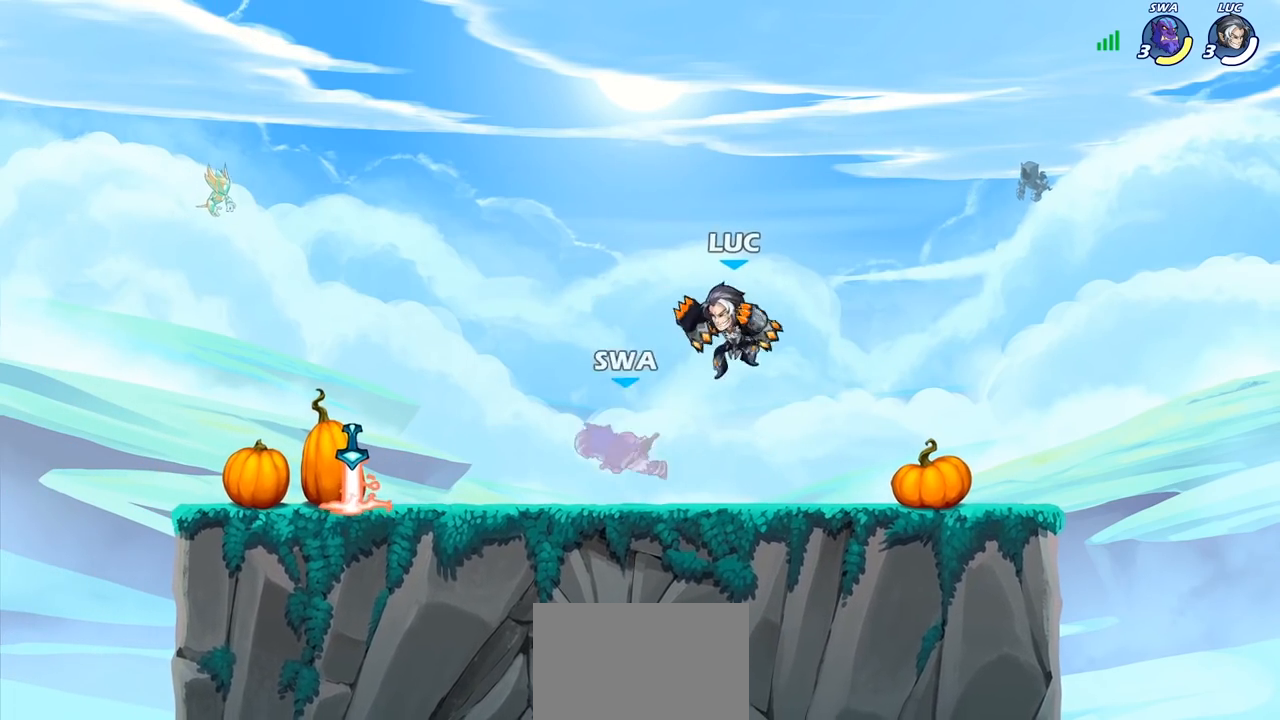
{"buttons": ["R1", "R2"], "left_stick": "left", "right_stick": "center", "events": [[17, "SQUARE", "down"], [83, "R1", "up"], [100, "R2", "up"], [150, "SQUARE", "up"], [183, "left_stick", "center"], [450, "left_stick", "left"], [467, "R2", "down"], [483, "R1", "down"]]}
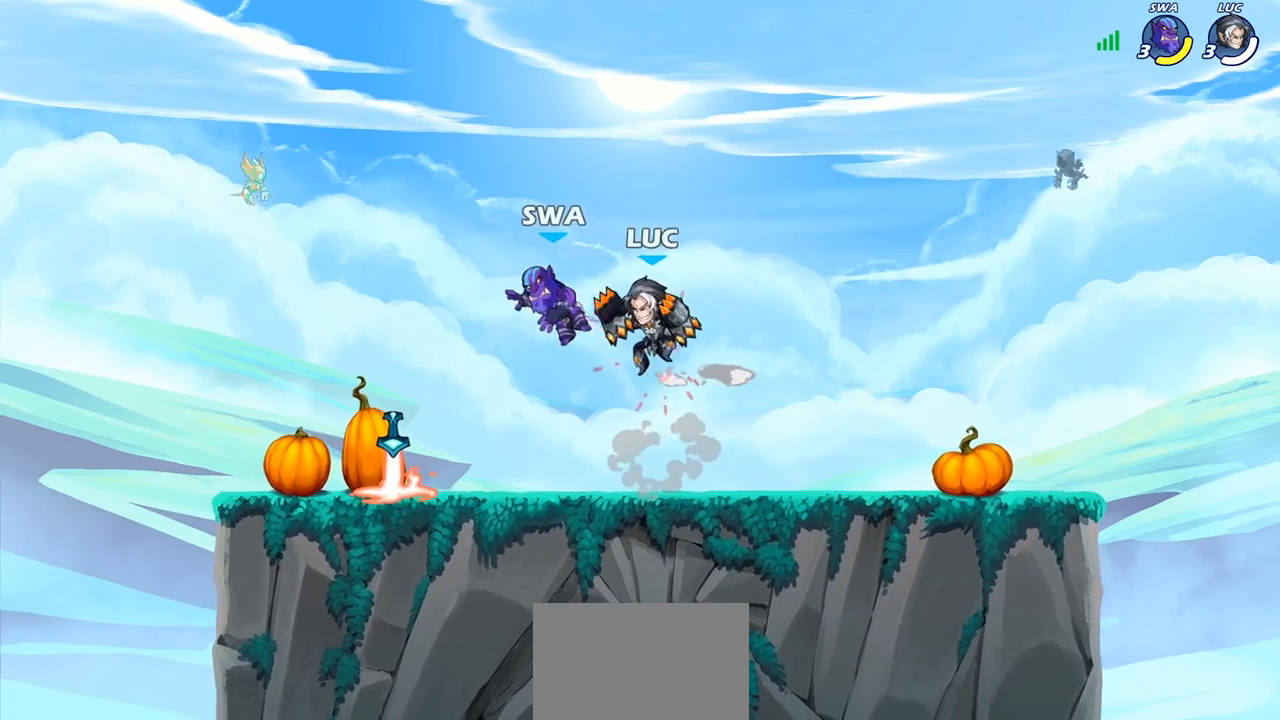
{"buttons": [], "left_stick": "right", "right_stick": "center", "events": [[33, "SQUARE", "down"], [33, "left_stick", "center"], [50, "R1", "up"], [50, "R2", "up"], [67, "SQUARE", "up"], [167, "SQUARE", "down"], [200, "SQUARE", "up"], [433, "left_stick", "right"]]}
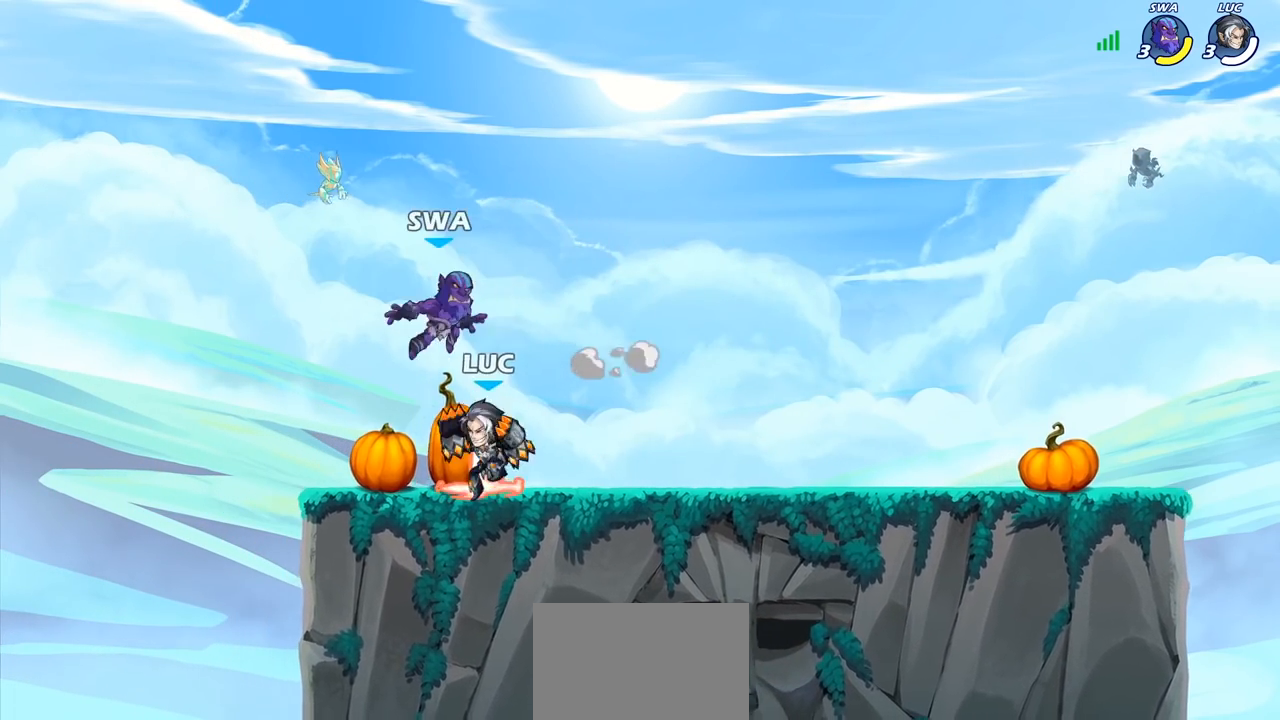
{"buttons": [], "left_stick": "center", "right_stick": "center", "events": [[267, "SQUARE", "down"], [267, "left_stick", "up-left"], [350, "SQUARE", "up"], [383, "left_stick", "center"]]}
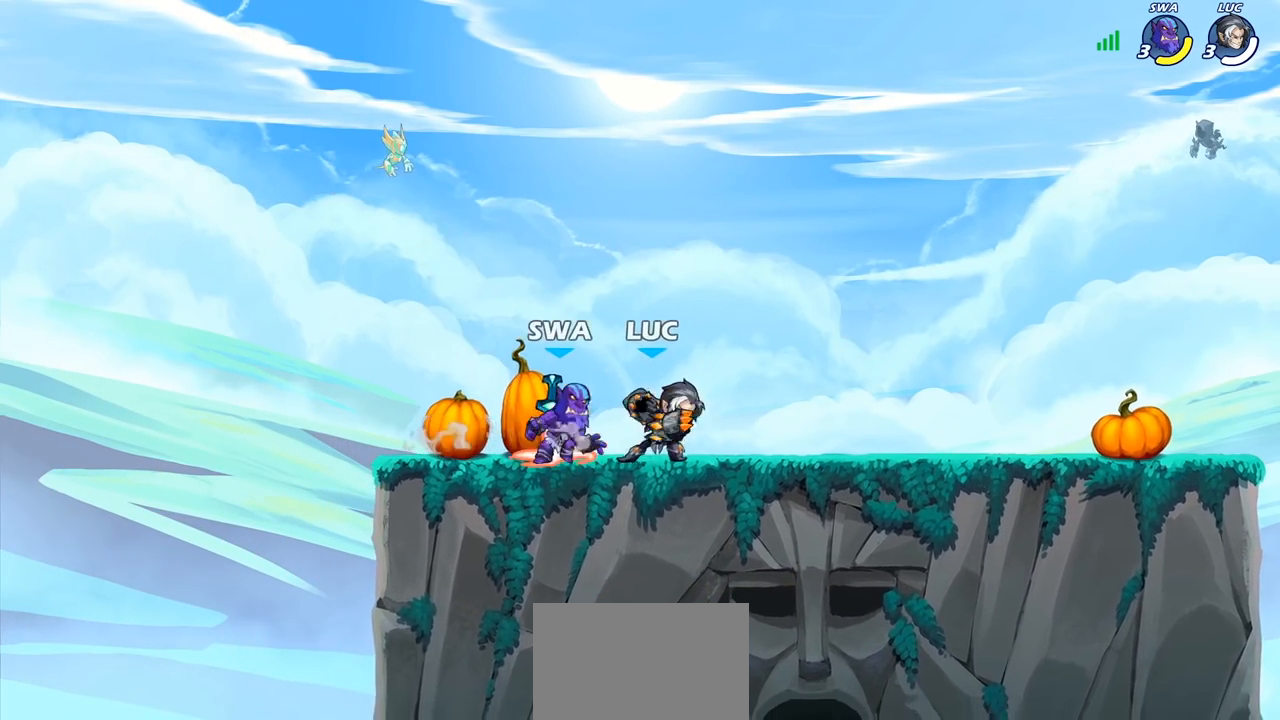
{"buttons": [], "left_stick": "up-right", "right_stick": "center", "events": [[383, "CROSS", "down"], [400, "left_stick", "up-right"], [500, "CROSS", "up"]]}
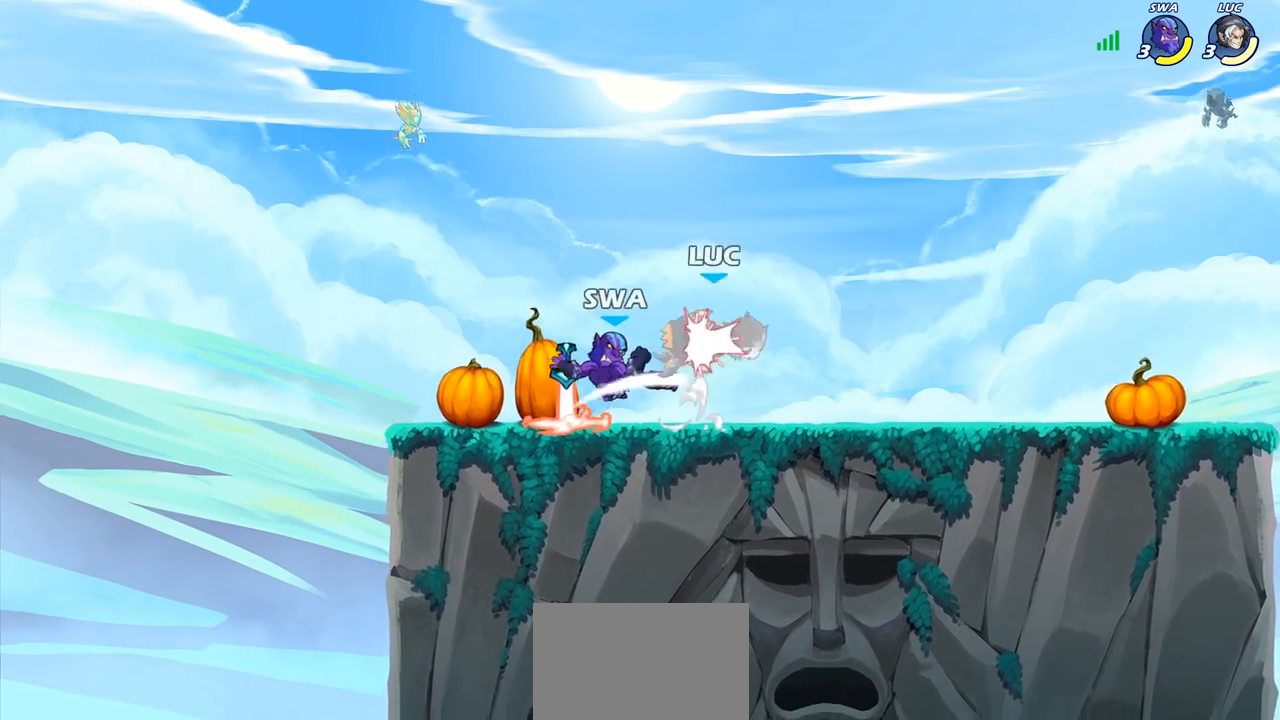
{"buttons": [], "left_stick": "left", "right_stick": "center", "events": [[67, "left_stick", "up-left"], [183, "left_stick", "down-left"], [317, "left_stick", "left"]]}
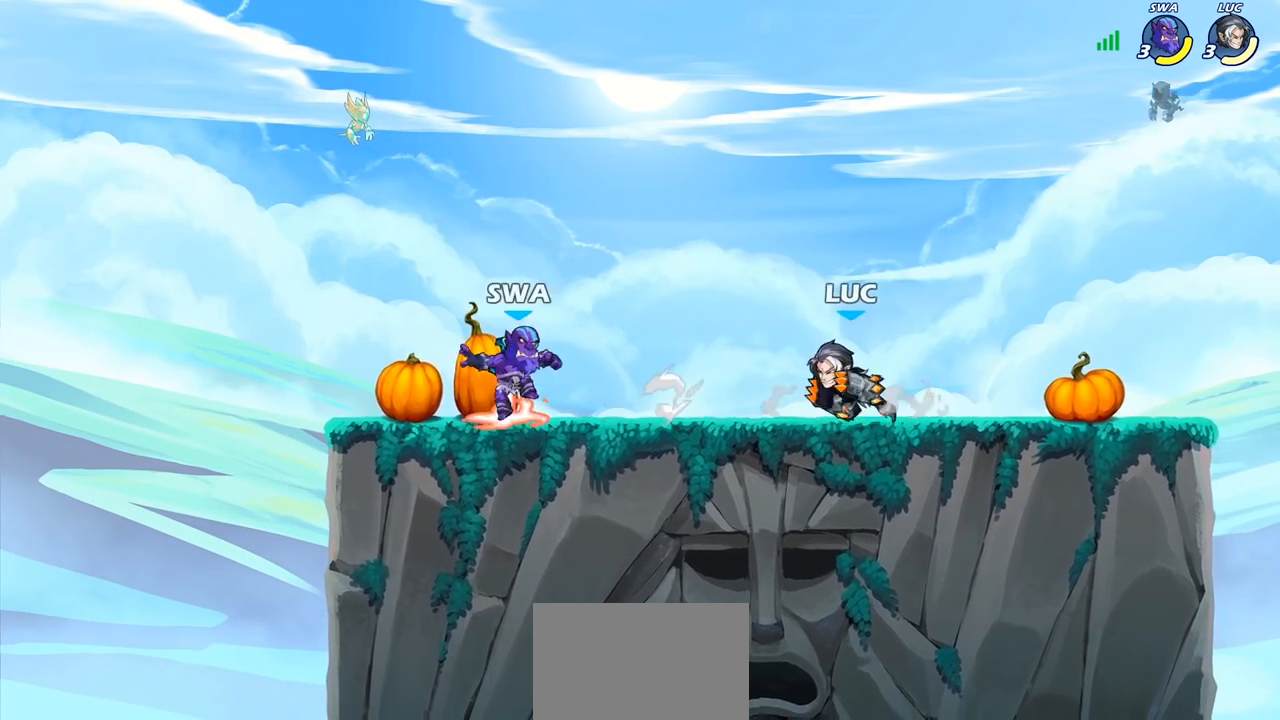
{"buttons": [], "left_stick": "center", "right_stick": "center", "events": [[167, "R1", "down"], [167, "R2", "down"], [233, "SQUARE", "down"], [283, "R1", "up"], [283, "R2", "up"], [317, "SQUARE", "up"], [367, "left_stick", "center"]]}
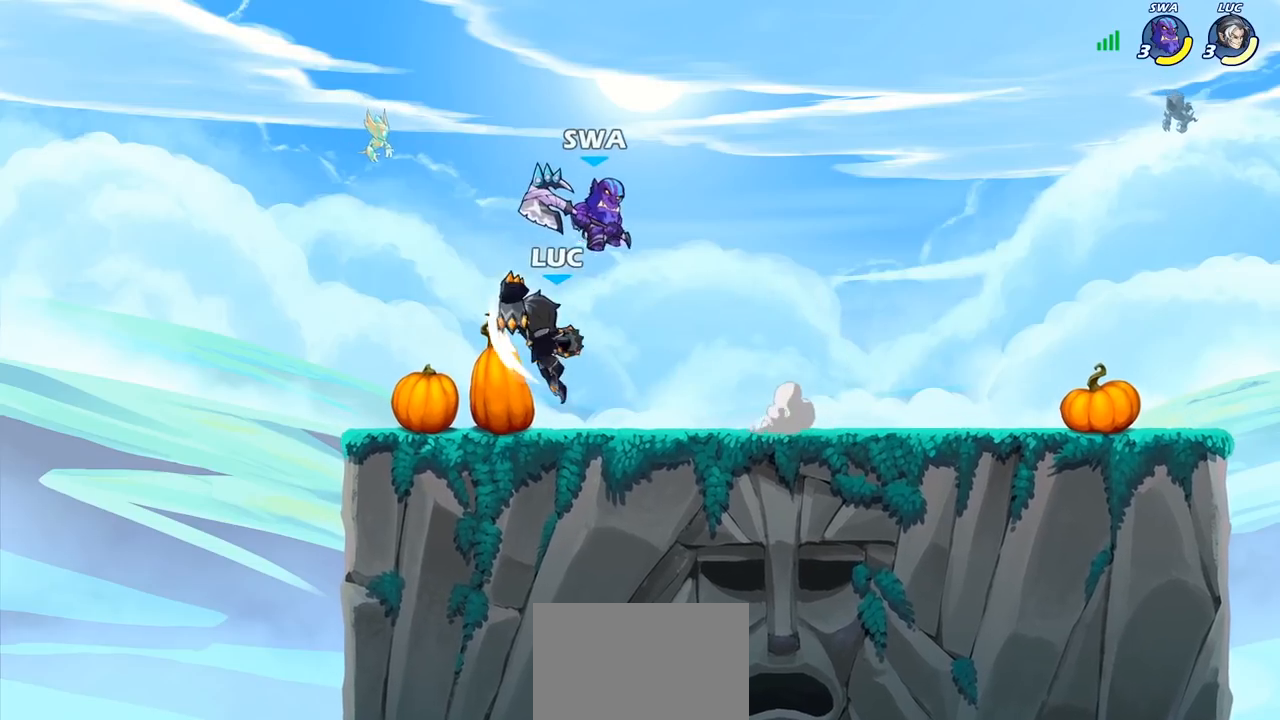
{"buttons": [], "left_stick": "up", "right_stick": "center", "events": [[233, "left_stick", "up-left"], [300, "CROSS", "down"], [383, "left_stick", "up"], [450, "CROSS", "up"]]}
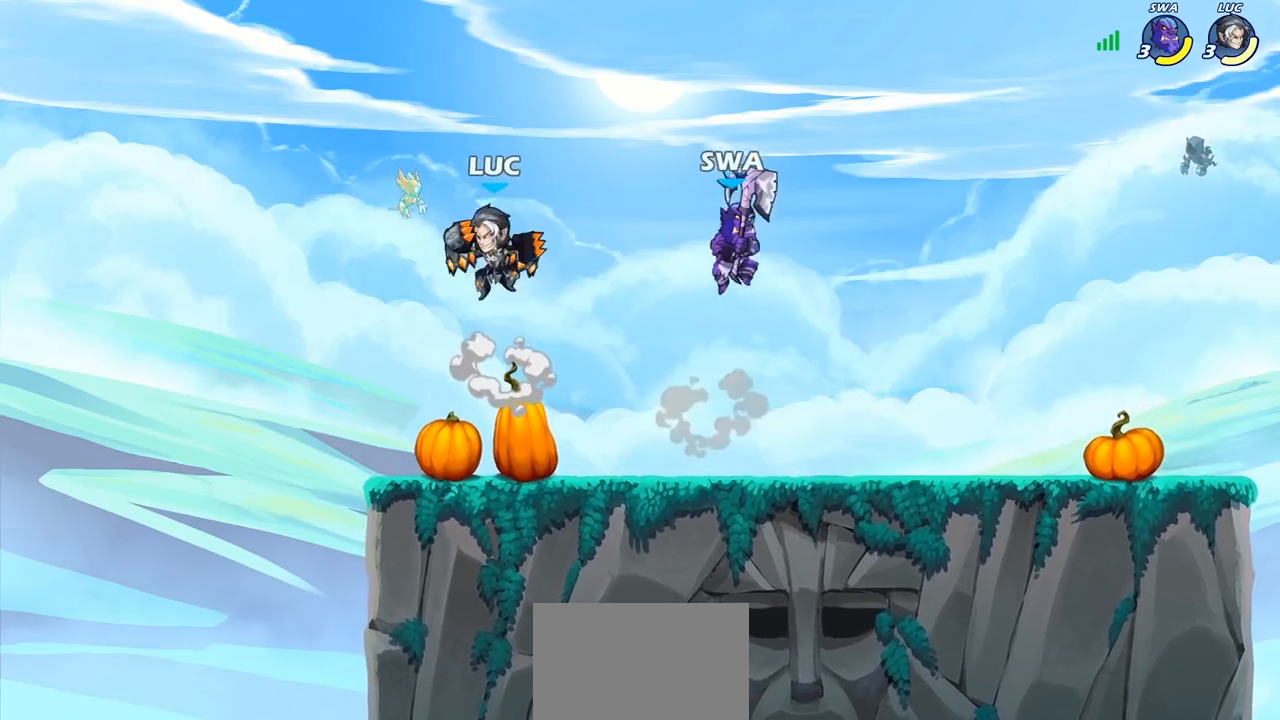
{"buttons": [], "left_stick": "center", "right_stick": "center", "events": [[83, "left_stick", "right"], [150, "left_stick", "center"], [250, "left_stick", "right"], [317, "left_stick", "center"]]}
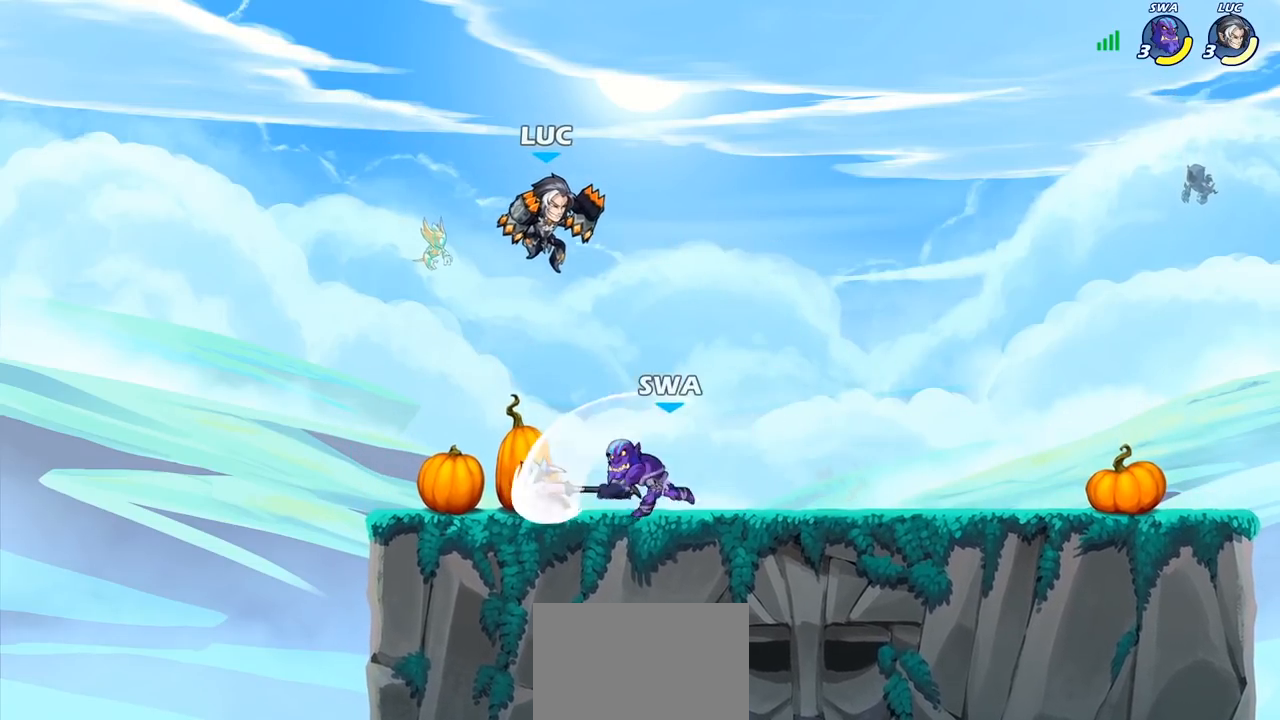
{"buttons": [], "left_stick": "center", "right_stick": "center", "events": [[333, "SQUARE", "down"], [400, "SQUARE", "up"]]}
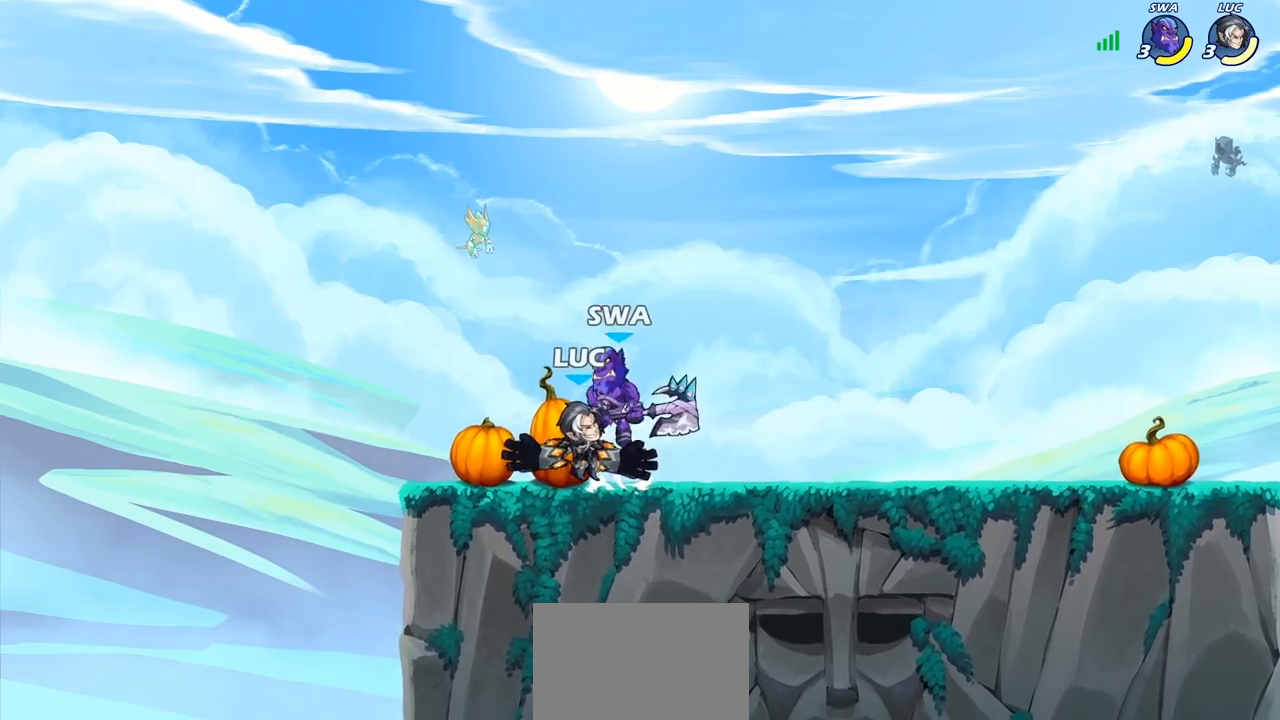
{"buttons": [], "left_stick": "center", "right_stick": "center", "events": []}
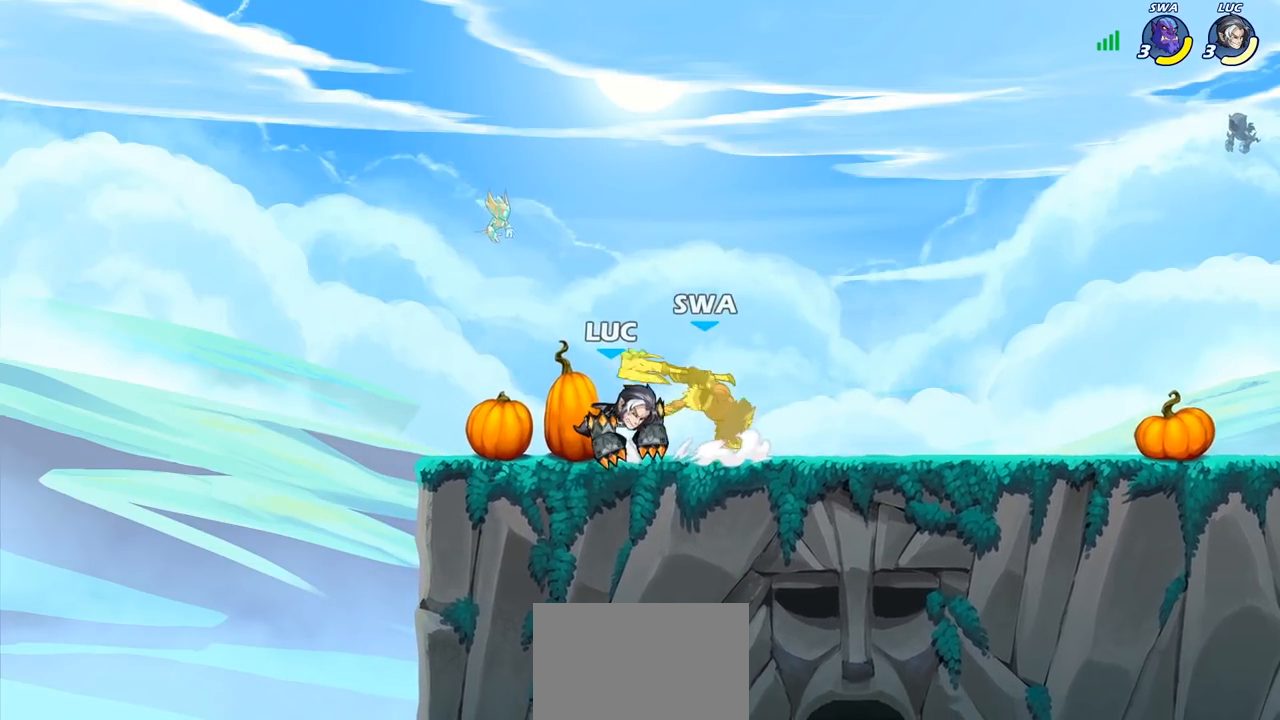
{"buttons": [], "left_stick": "center", "right_stick": "center", "events": []}
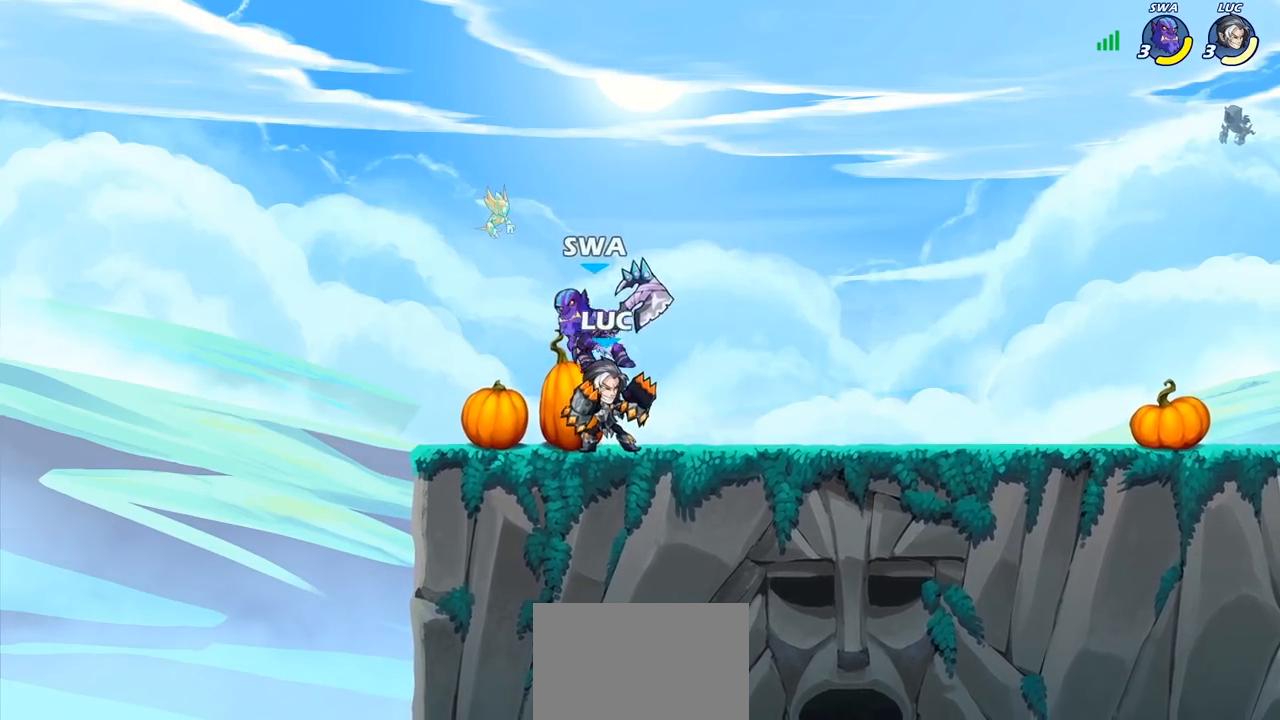
{"buttons": [], "left_stick": "center", "right_stick": "center", "events": [[67, "left_stick", "left"], [83, "SQUARE", "down"], [117, "left_stick", "center"], [150, "SQUARE", "up"]]}
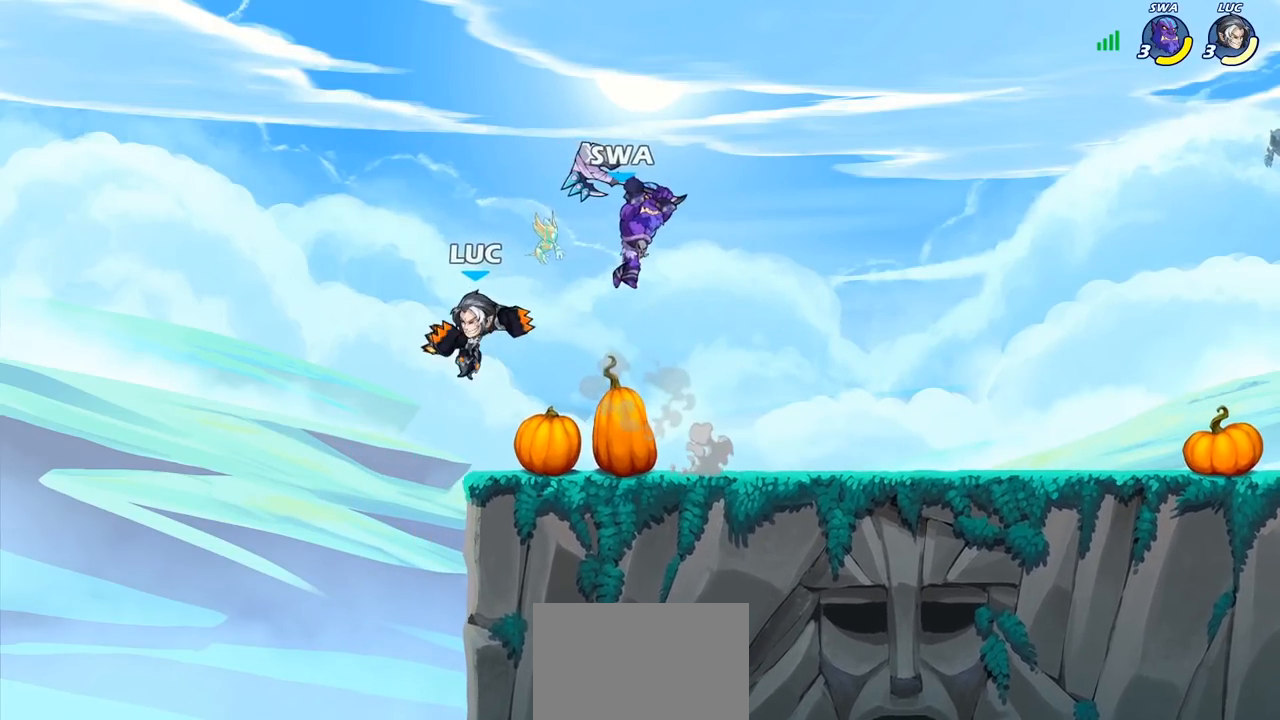
{"buttons": [], "left_stick": "center", "right_stick": "center", "events": [[167, "left_stick", "up"], [233, "CROSS", "down"], [250, "CROSS", "up"], [333, "left_stick", "right"], [400, "SQUARE", "down"], [483, "left_stick", "center"], [500, "SQUARE", "up"]]}
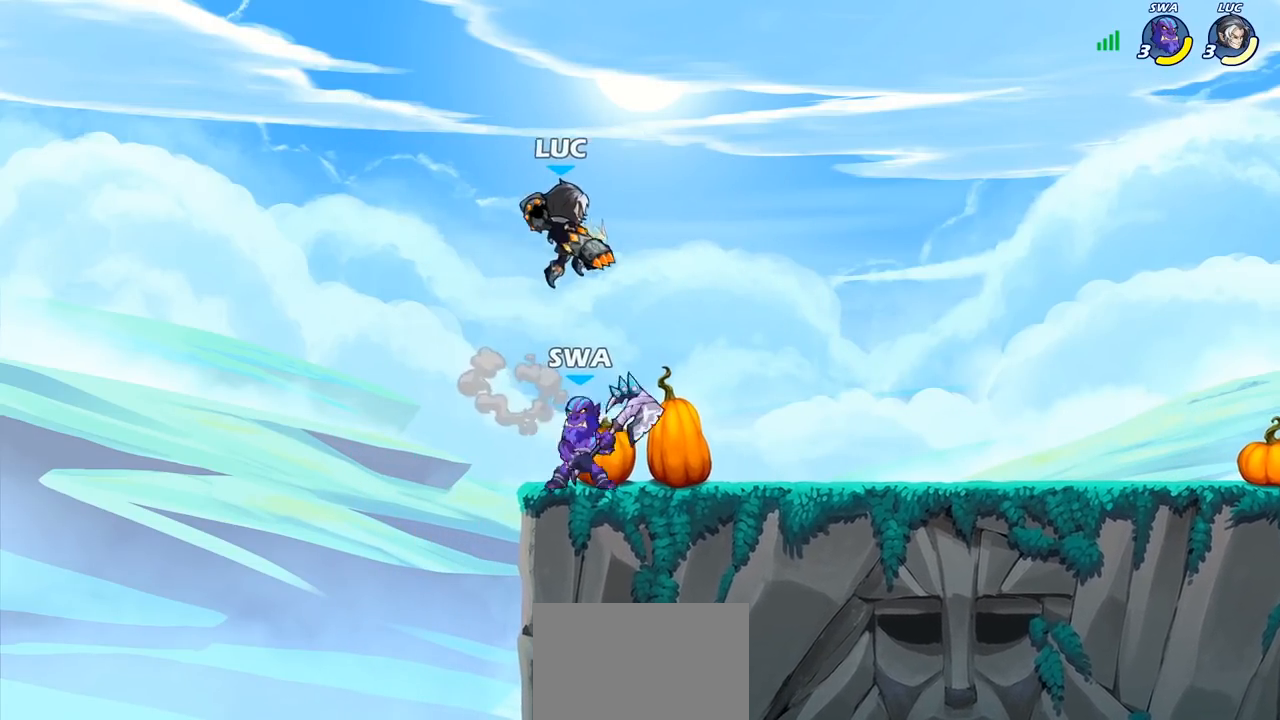
{"buttons": [], "left_stick": "left", "right_stick": "center", "events": [[183, "left_stick", "left"]]}
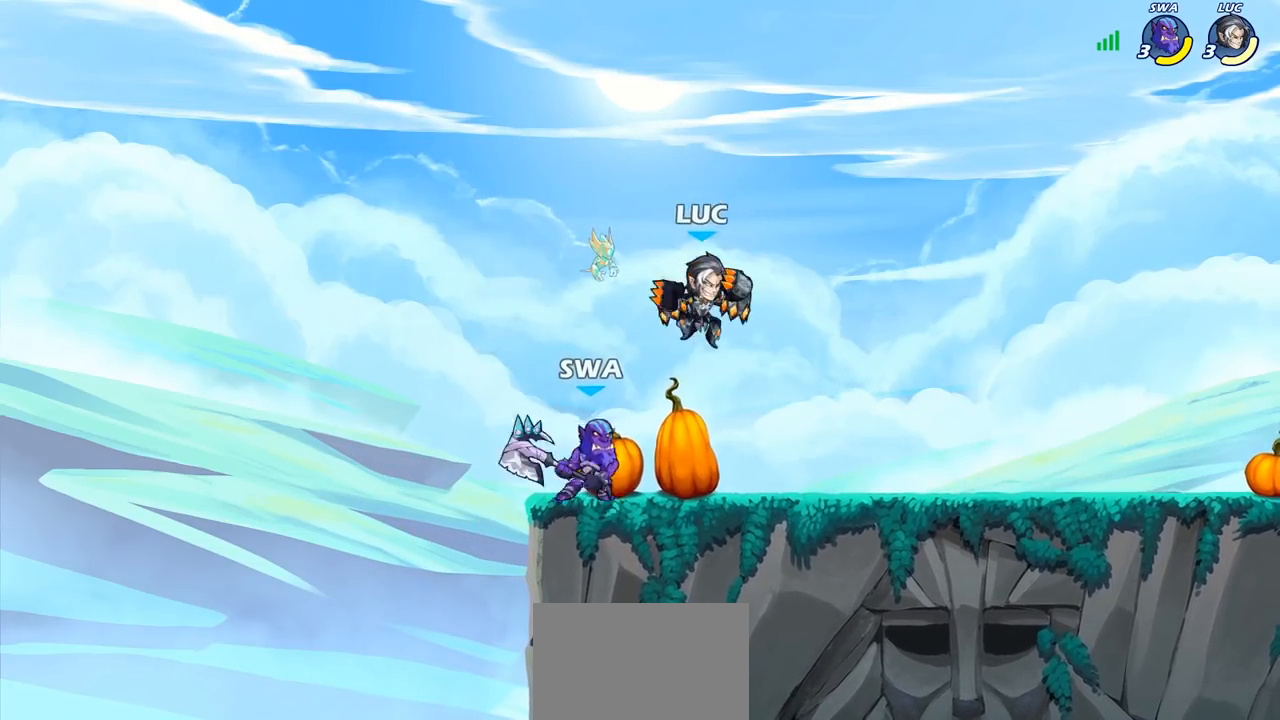
{"buttons": [], "left_stick": "right", "right_stick": "center", "events": [[17, "CROSS", "down"], [117, "left_stick", "up"], [183, "CROSS", "up"], [267, "left_stick", "down-right"], [433, "left_stick", "right"]]}
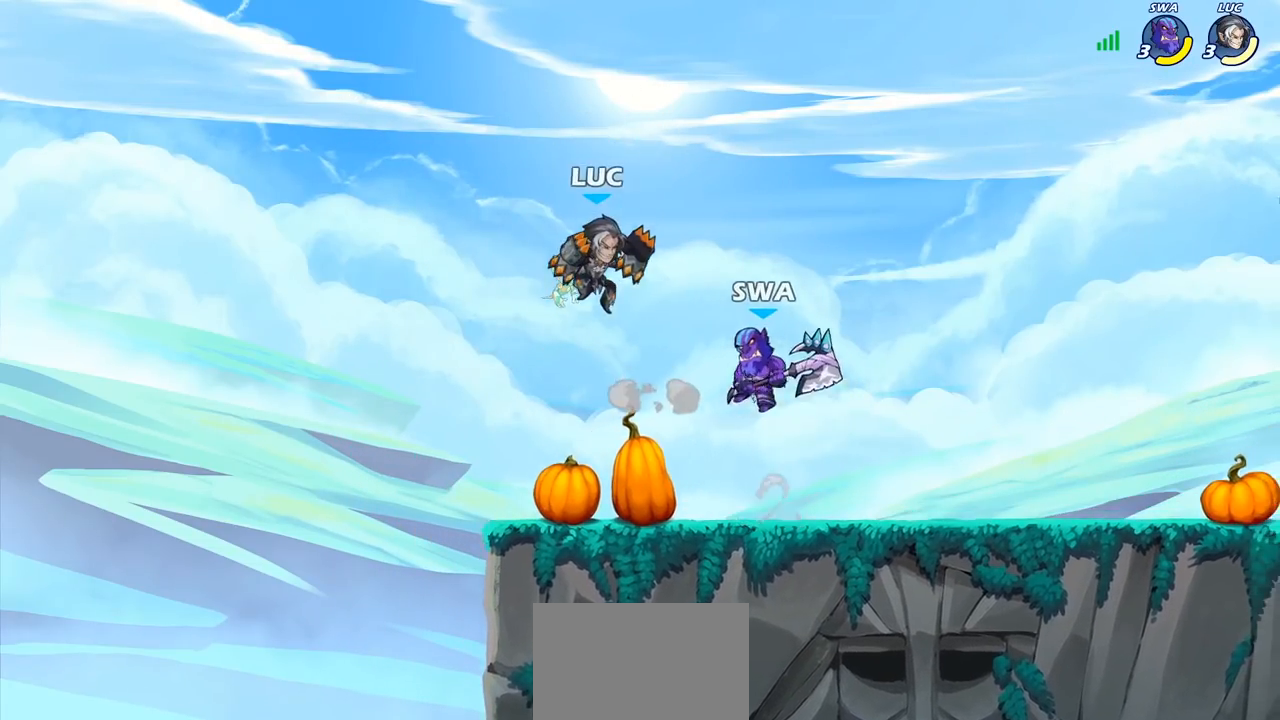
{"buttons": [], "left_stick": "down-left", "right_stick": "center", "events": [[17, "left_stick", "up-right"], [100, "R1", "down"], [100, "R2", "down"], [200, "left_stick", "up-left"], [350, "R1", "up"], [350, "R2", "up"], [367, "left_stick", "down-left"]]}
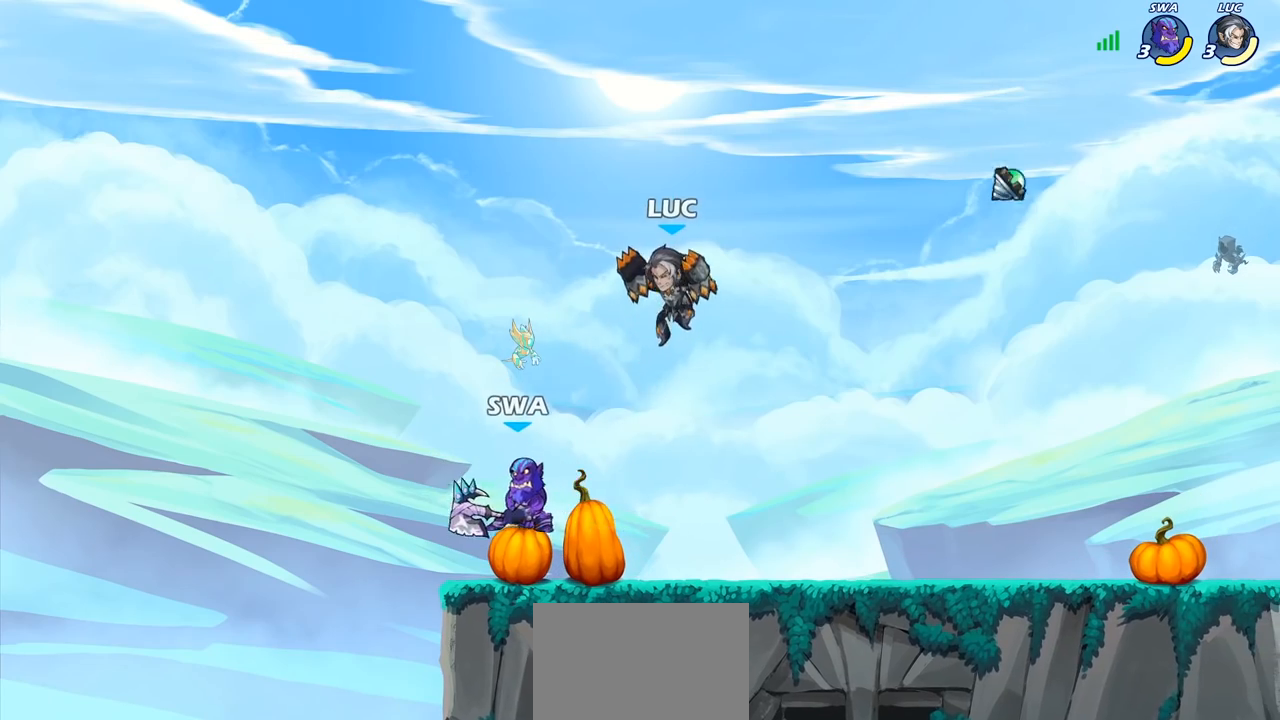
{"buttons": [], "left_stick": "right", "right_stick": "center", "events": [[50, "left_stick", "left"], [100, "SQUARE", "down"], [167, "SQUARE", "up"], [267, "left_stick", "center"], [500, "left_stick", "right"]]}
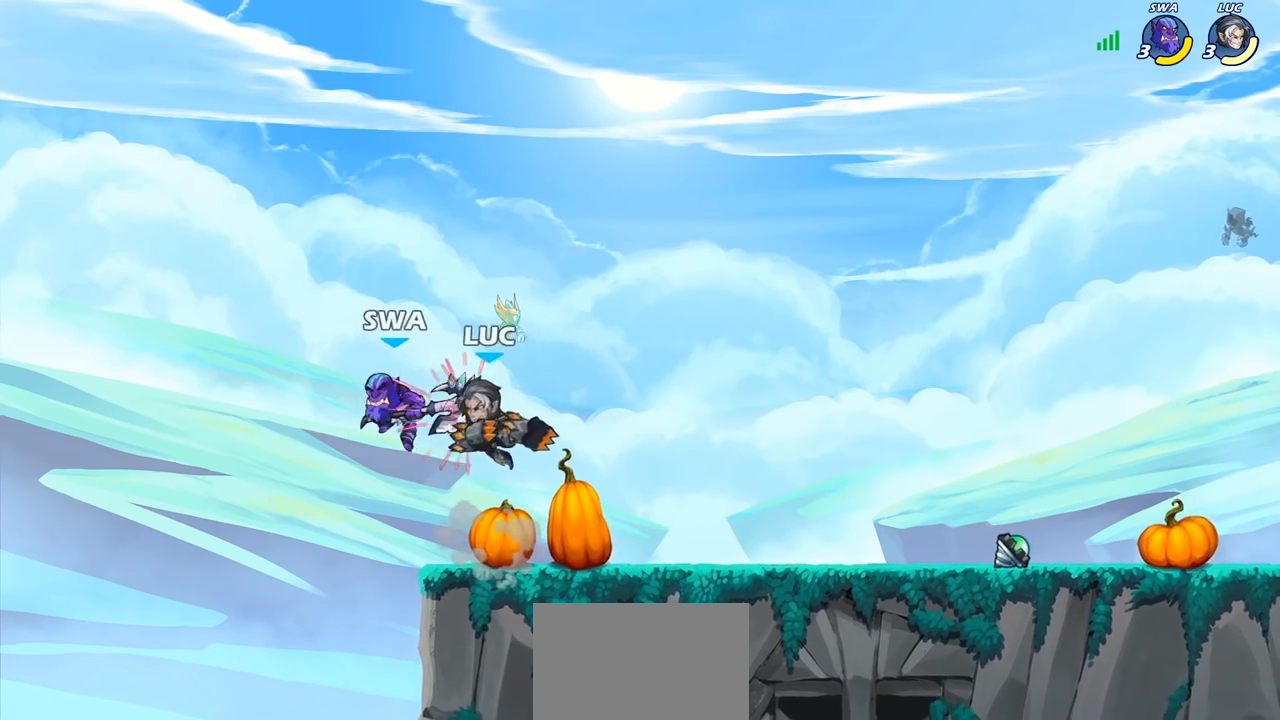
{"buttons": [], "left_stick": "down-left", "right_stick": "center", "events": [[467, "left_stick", "down-left"]]}